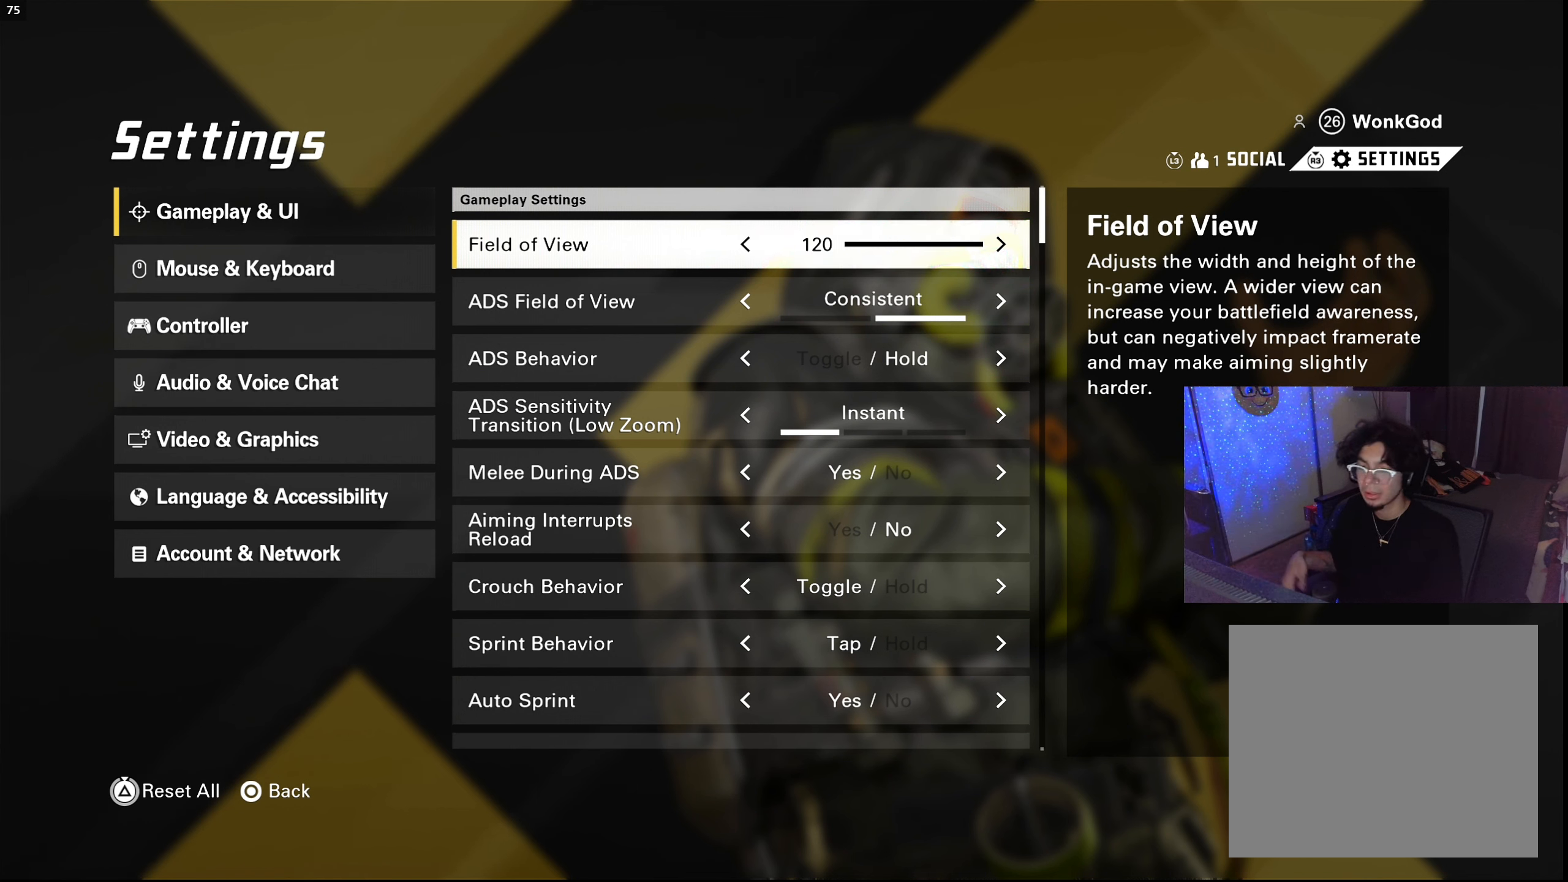
Gameplay with a controller (PlayStation layout); each line is a JSON object with the inputs held at the frame after it. "events" lists button and stick changes between this image and that frame as [ms after this image, input, new state], when the widget could be followed in between.
{"buttons": [], "left_stick": "center", "right_stick": "center", "events": [[117, "DPAD_DOWN", "down"], [250, "DPAD_DOWN", "up"]]}
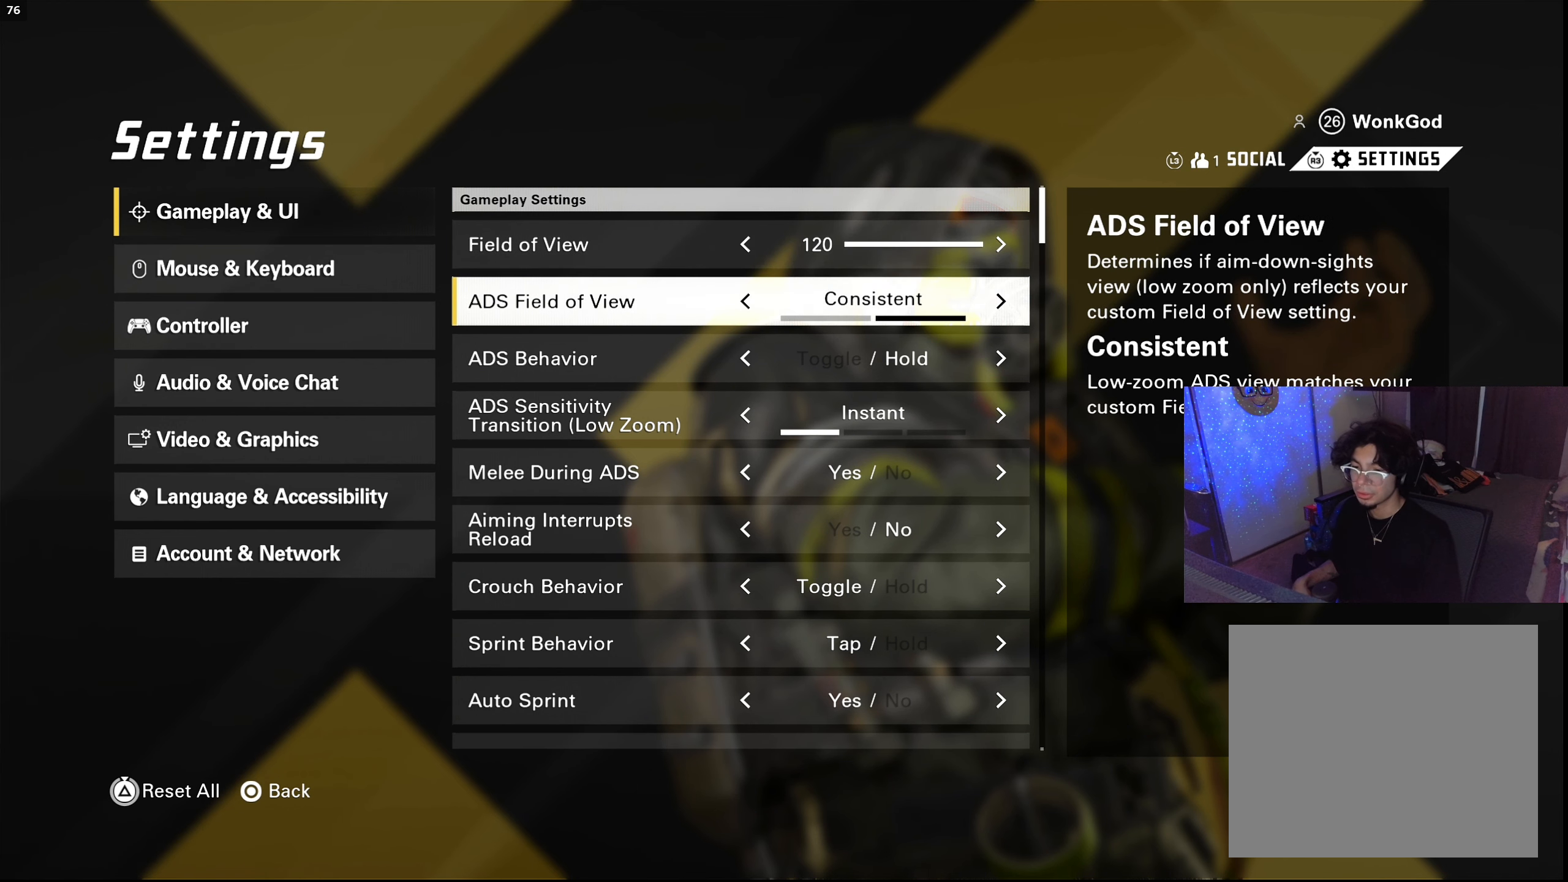
{"buttons": [], "left_stick": "center", "right_stick": "center", "events": []}
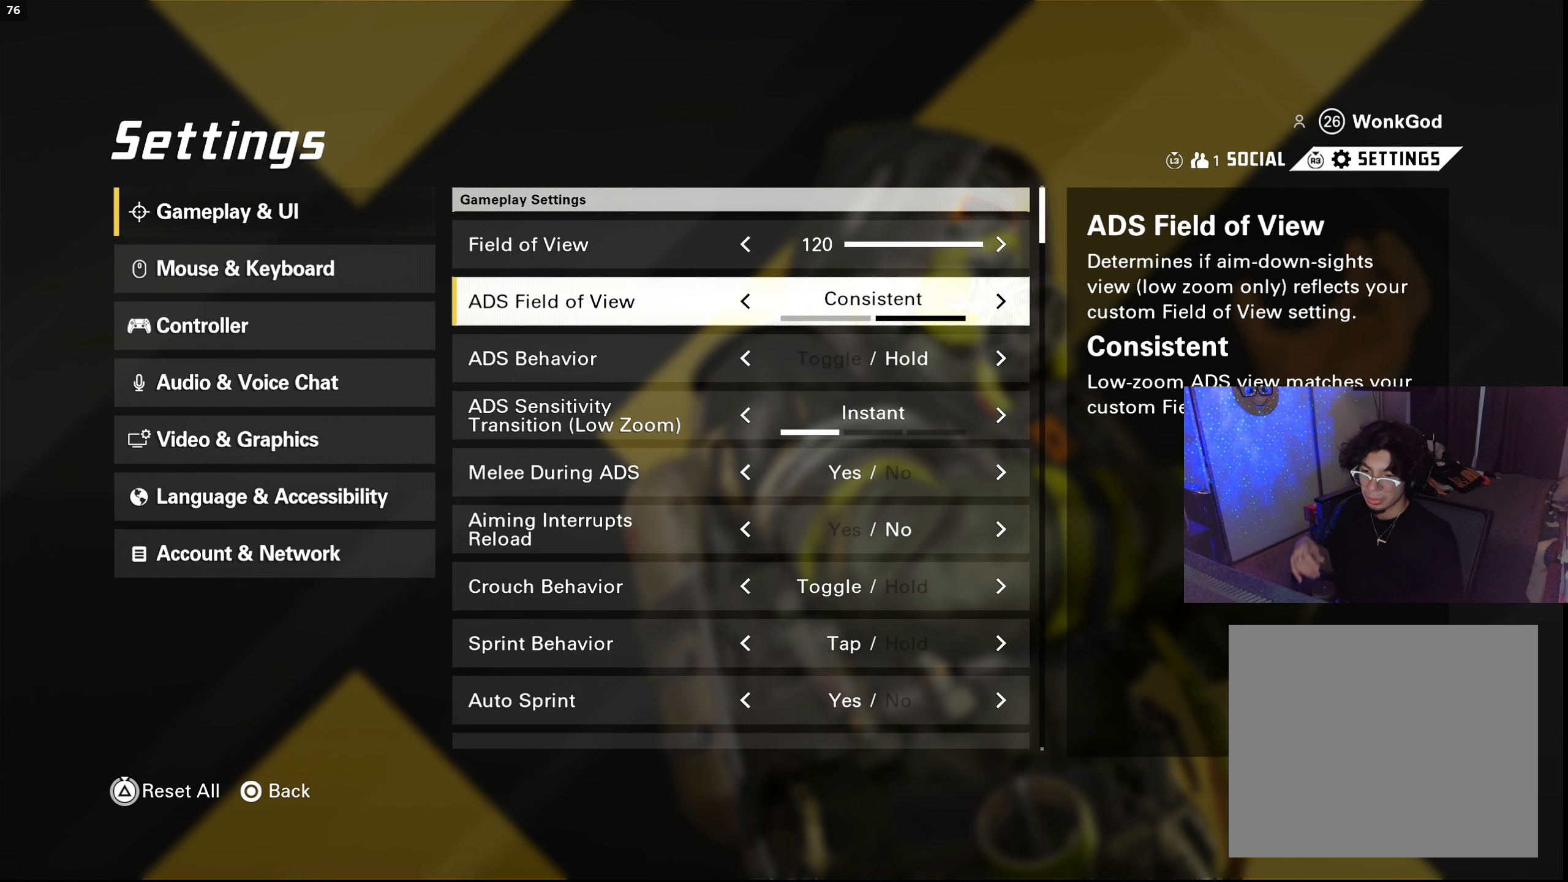
{"buttons": [], "left_stick": "center", "right_stick": "center", "events": []}
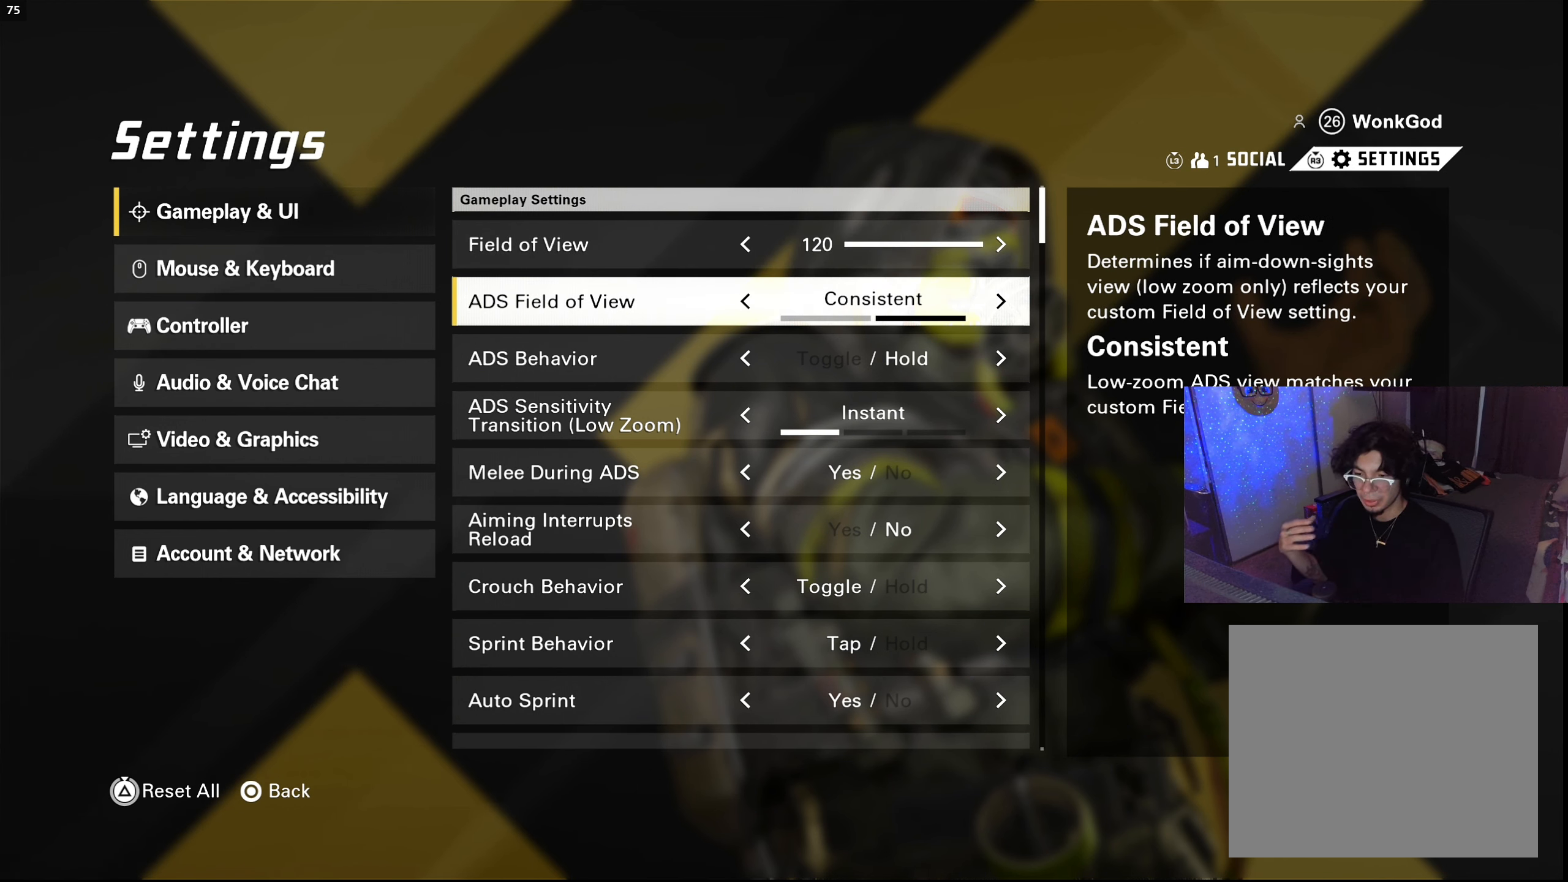
{"buttons": [], "left_stick": "center", "right_stick": "center", "events": []}
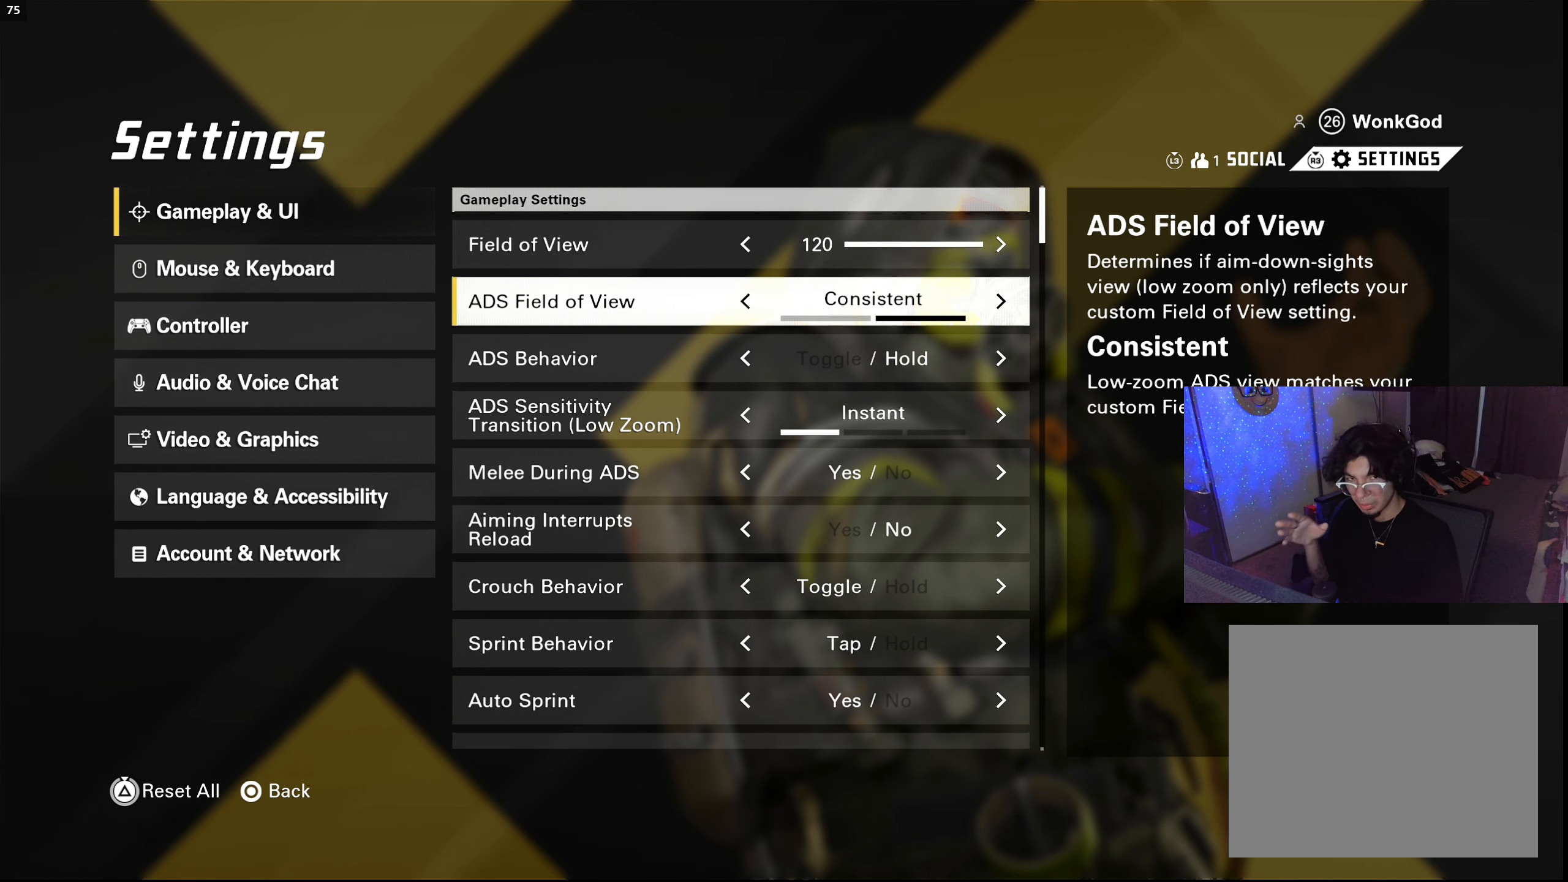
{"buttons": [], "left_stick": "center", "right_stick": "center", "events": []}
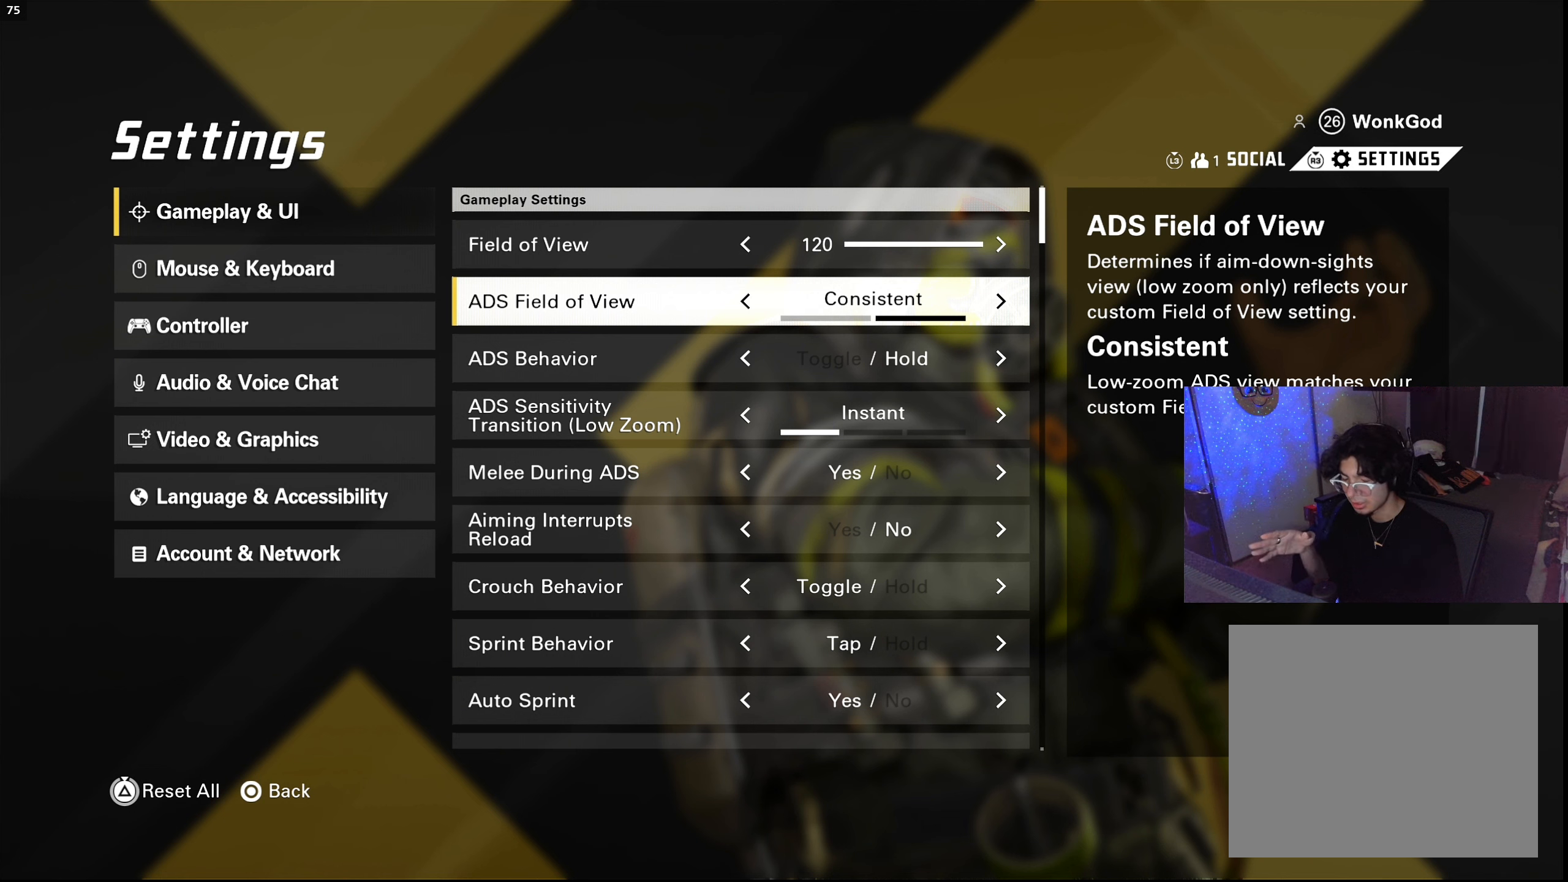
{"buttons": [], "left_stick": "center", "right_stick": "center", "events": [[266, "DPAD_LEFT", "down"], [400, "DPAD_LEFT", "up"]]}